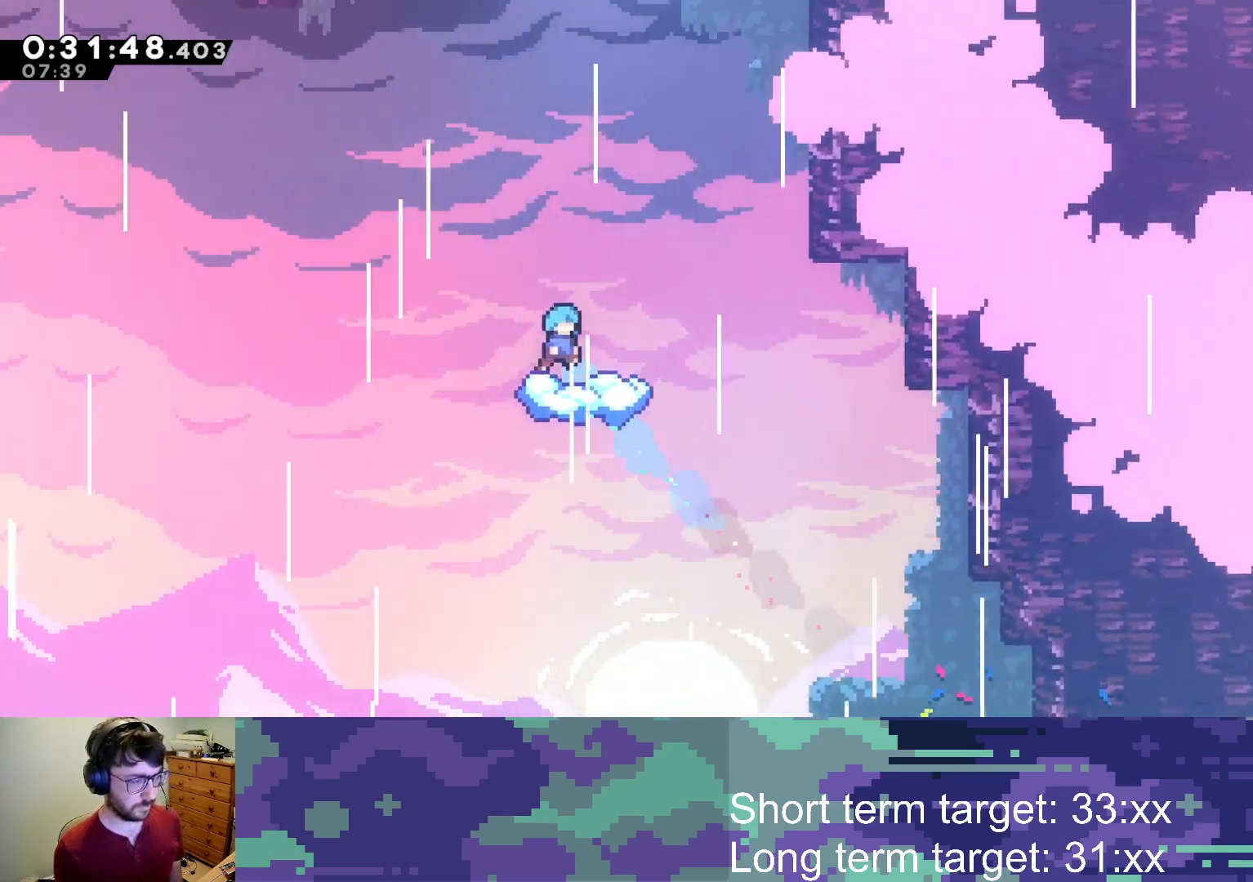
Gameplay with a controller (PlayStation layout); each line is a JSON object with the inputs held at the frame after it. "events" lists button and stick changes between this image and that frame as [ms after this image, input, new state], when the widget could be followed in between.
{"buttons": ["DPAD_LEFT"], "left_stick": "center", "right_stick": "center", "events": [[33, "DPAD_RIGHT", "up"], [433, "DPAD_LEFT", "down"]]}
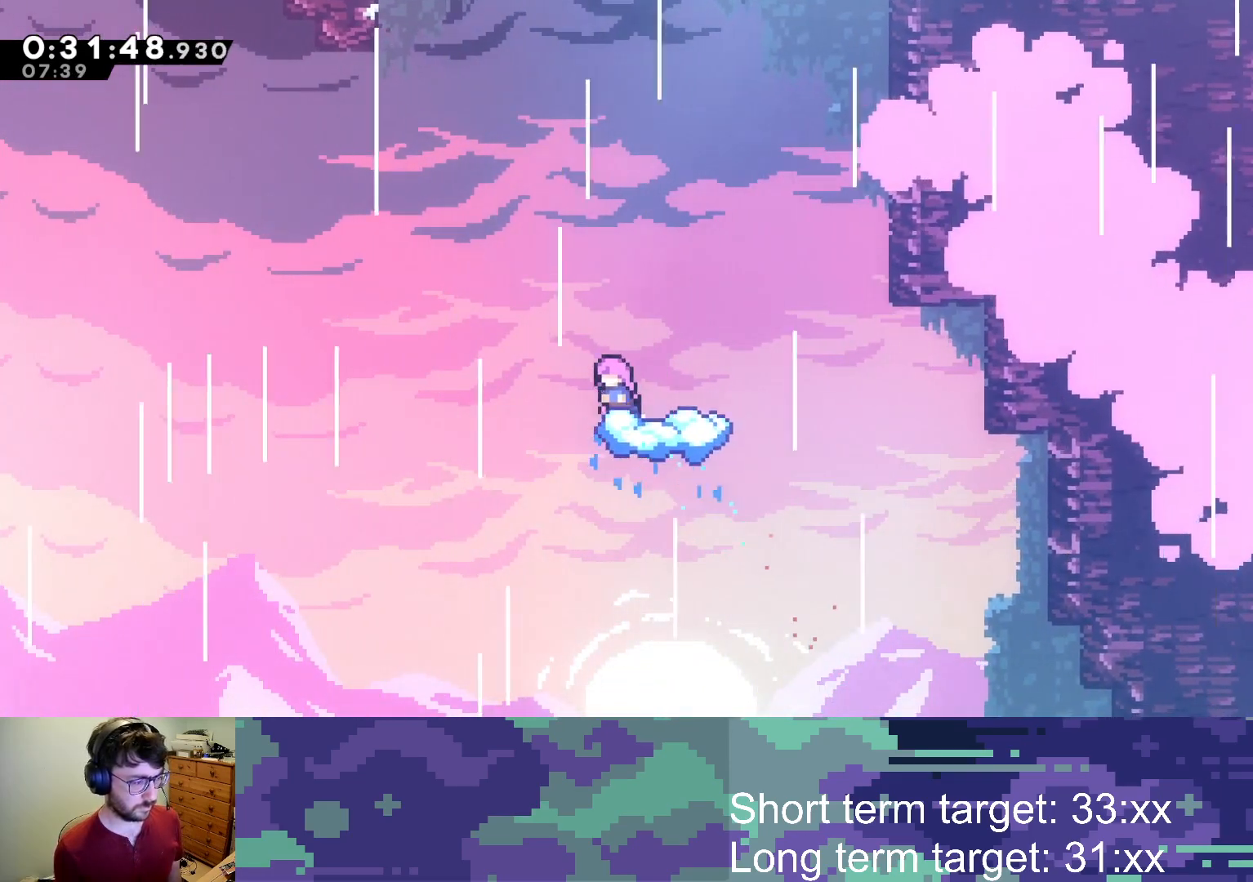
{"buttons": ["CROSS", "DPAD_LEFT"], "left_stick": "center", "right_stick": "center", "events": [[67, "CROSS", "down"]]}
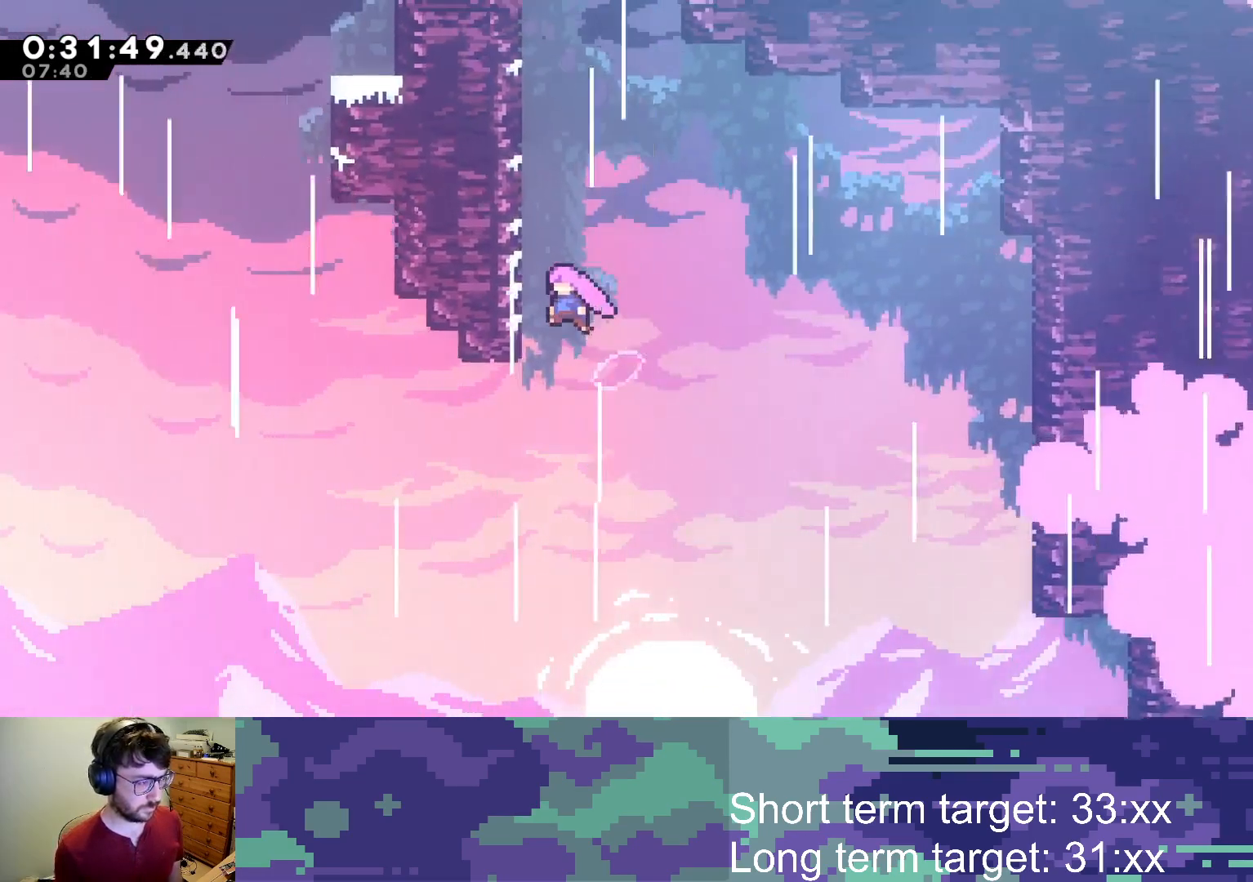
{"buttons": ["CROSS", "L2", "DPAD_UP", "DPAD_RIGHT"], "left_stick": "center", "right_stick": "center", "events": [[83, "DPAD_UP", "down"], [100, "SQUARE", "down"], [133, "CROSS", "up"], [133, "DPAD_LEFT", "up"], [250, "SQUARE", "up"], [350, "CROSS", "down"], [383, "DPAD_RIGHT", "down"], [467, "L2", "down"]]}
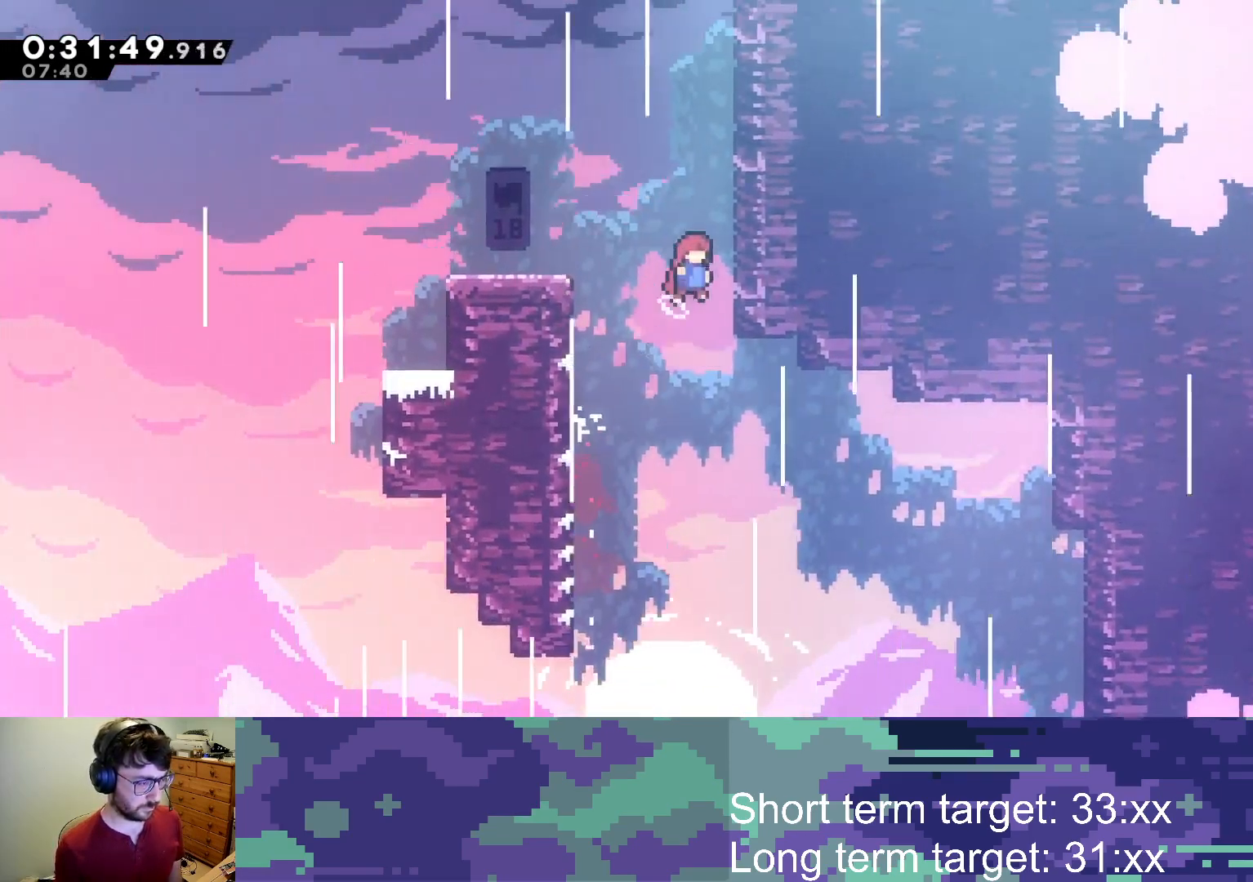
{"buttons": ["L2", "DPAD_RIGHT"], "left_stick": "center", "right_stick": "center", "events": [[167, "DPAD_UP", "up"], [200, "CROSS", "up"], [267, "CROSS", "down"], [450, "CROSS", "up"]]}
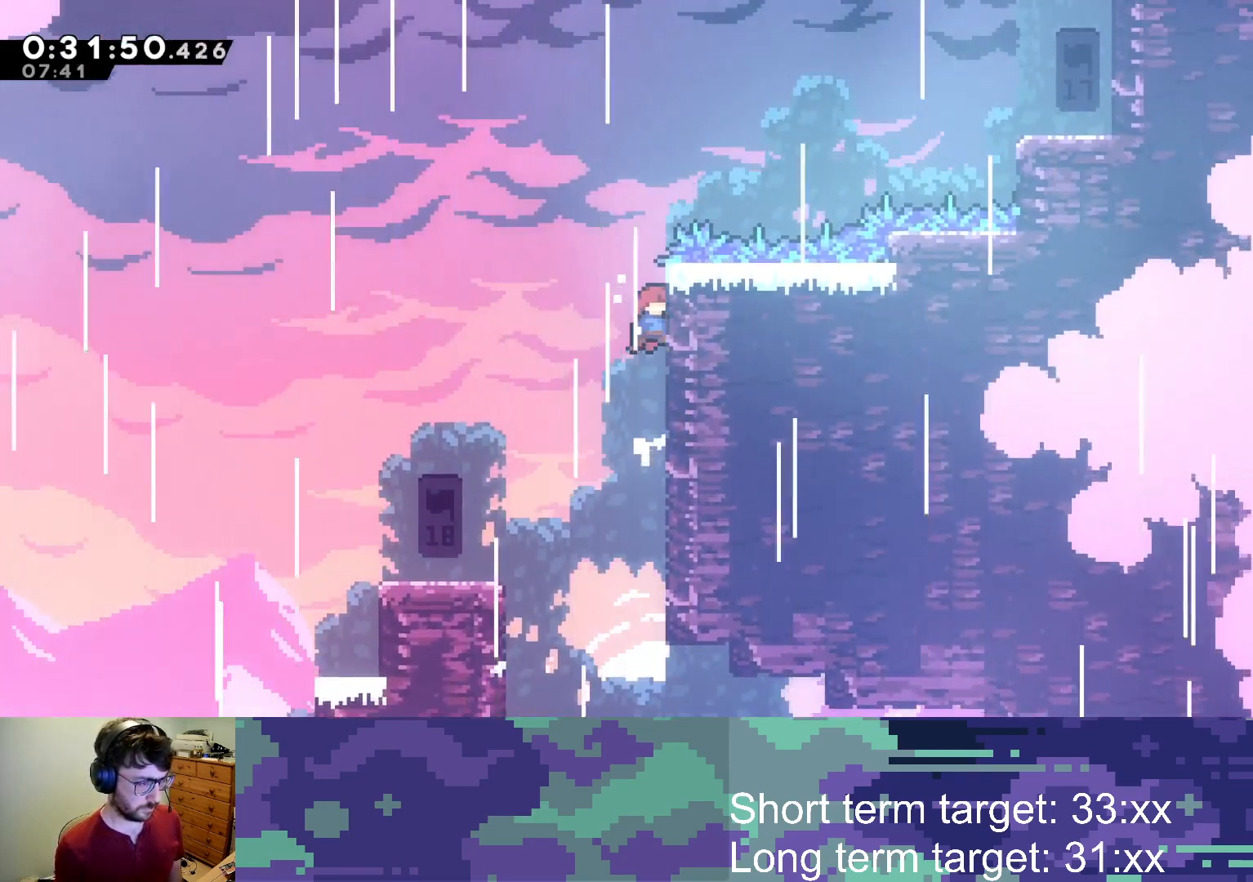
{"buttons": ["CROSS", "L2", "DPAD_UP", "DPAD_RIGHT"], "left_stick": "center", "right_stick": "center", "events": [[167, "DPAD_UP", "down"], [217, "DPAD_RIGHT", "up"], [233, "DPAD_RIGHT", "down"], [500, "CROSS", "down"]]}
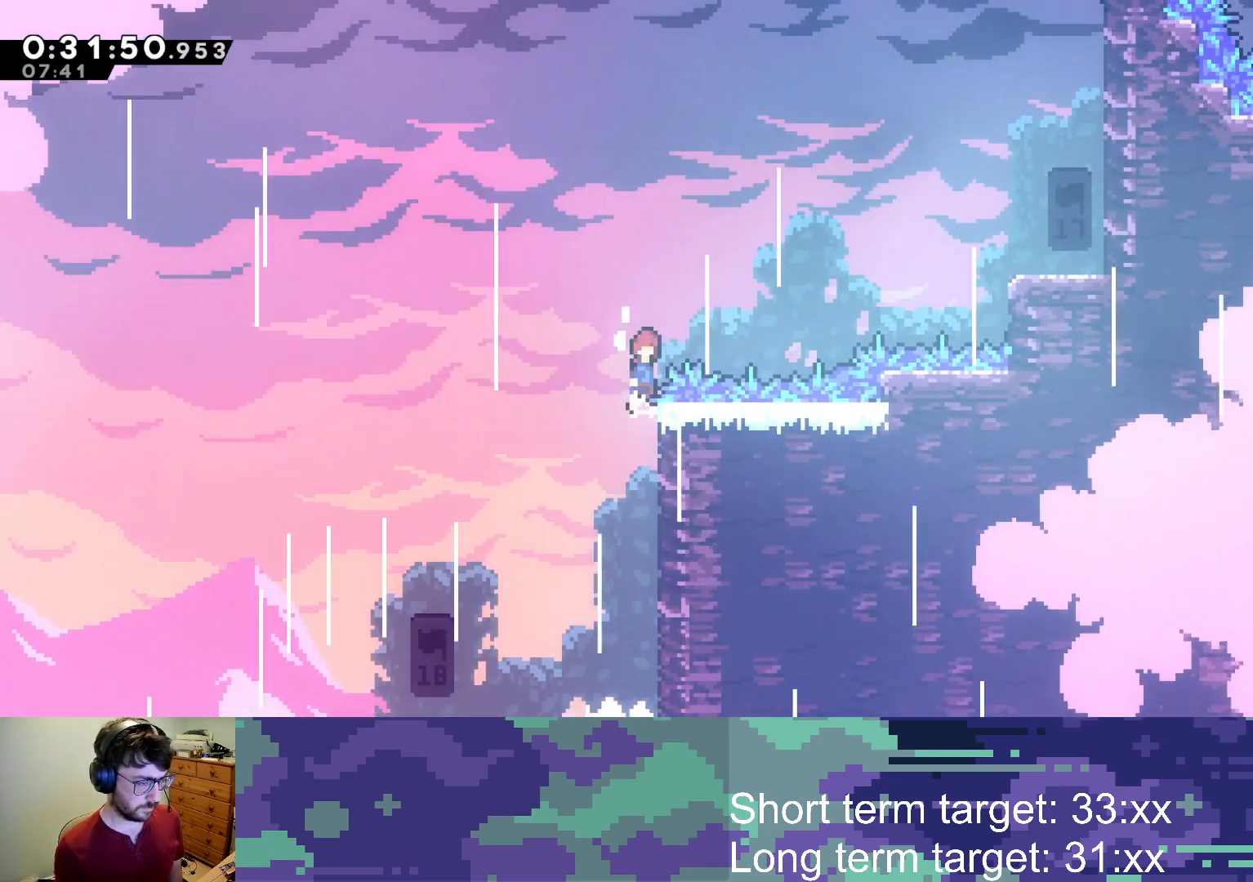
{"buttons": ["SQUARE", "L2", "DPAD_RIGHT"], "left_stick": "center", "right_stick": "center", "events": [[33, "DPAD_UP", "up"], [417, "SQUARE", "down"], [433, "CROSS", "up"]]}
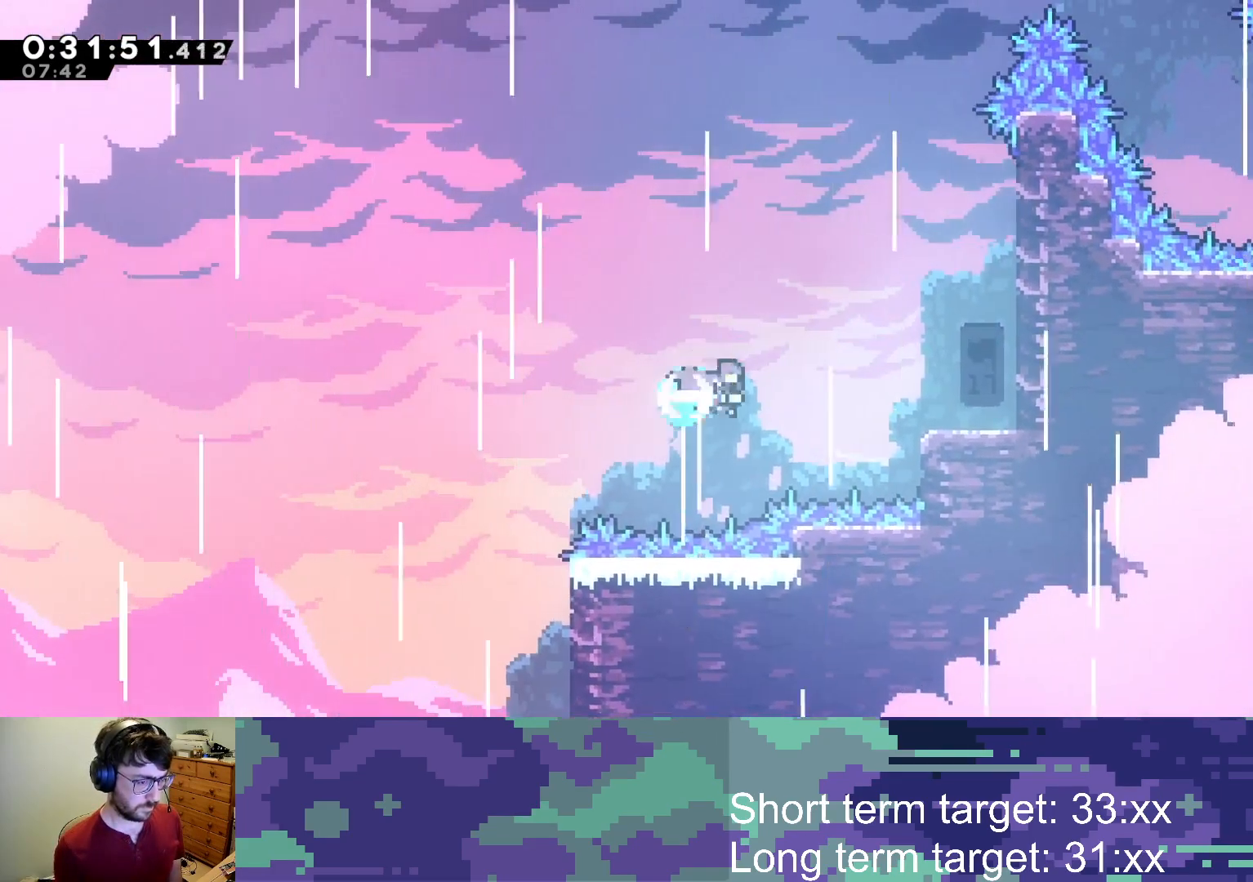
{"buttons": ["CROSS", "DPAD_RIGHT"], "left_stick": "center", "right_stick": "center", "events": [[250, "SQUARE", "up"], [367, "L2", "up"], [383, "DPAD_RIGHT", "up"], [433, "CROSS", "down"], [500, "DPAD_RIGHT", "down"]]}
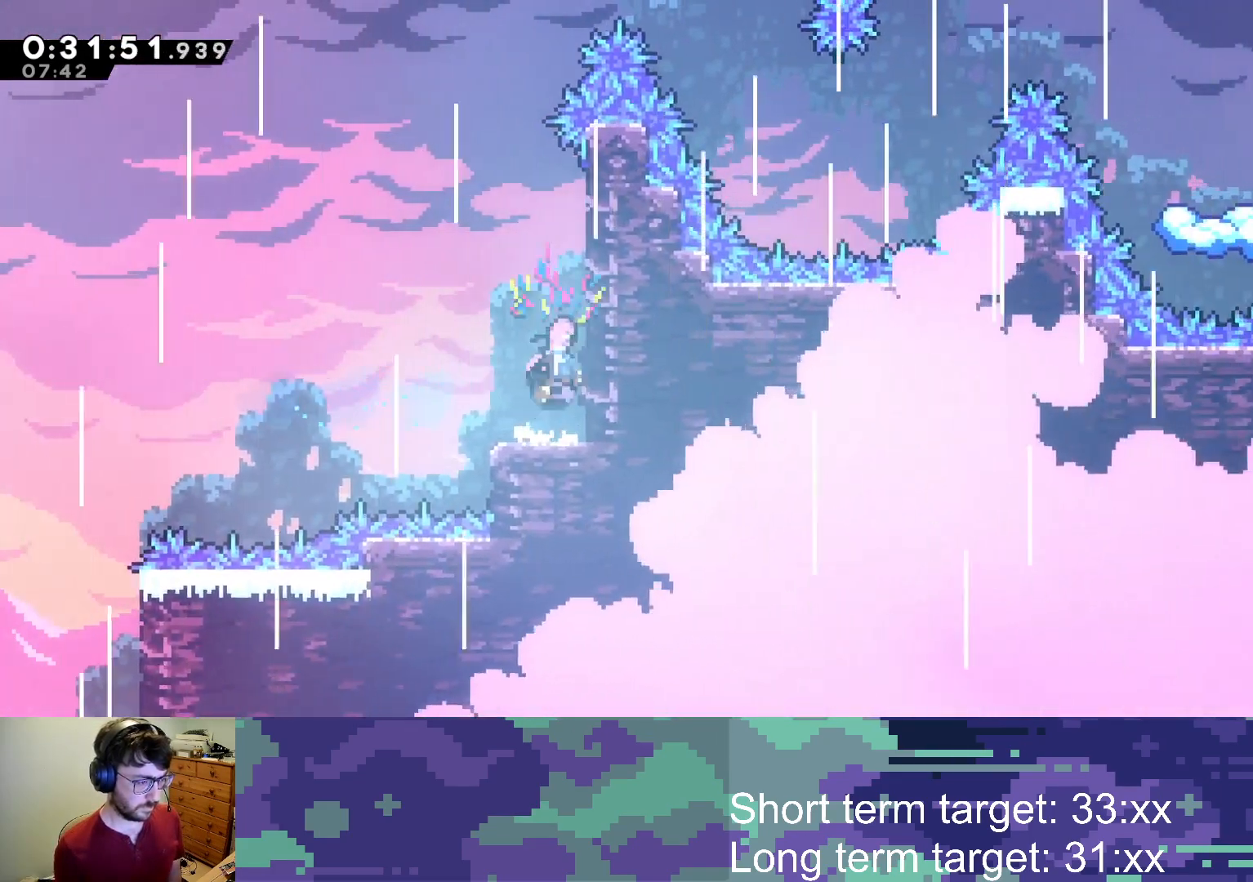
{"buttons": ["CROSS", "DPAD_UP", "DPAD_LEFT"], "left_stick": "center", "right_stick": "center", "events": [[150, "CROSS", "up"], [150, "DPAD_RIGHT", "up"], [233, "CROSS", "down"], [233, "DPAD_LEFT", "down"], [333, "DPAD_UP", "down"]]}
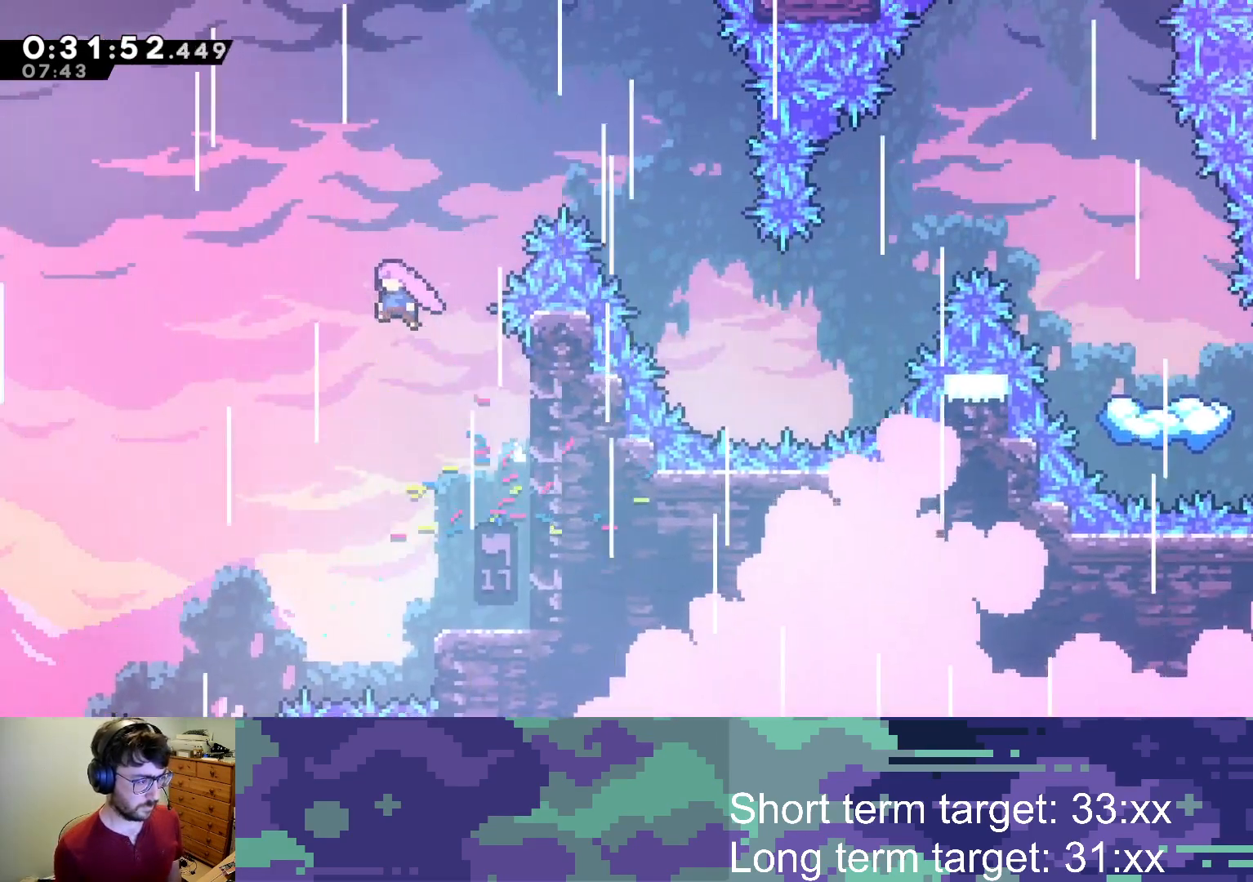
{"buttons": ["R2", "DPAD_UP", "DPAD_RIGHT"], "left_stick": "center", "right_stick": "center", "events": [[17, "DPAD_LEFT", "up"], [50, "DPAD_RIGHT", "down"], [67, "SQUARE", "down"], [117, "CROSS", "up"], [250, "DPAD_UP", "up"], [333, "SQUARE", "up"], [367, "R2", "down"], [483, "DPAD_UP", "down"]]}
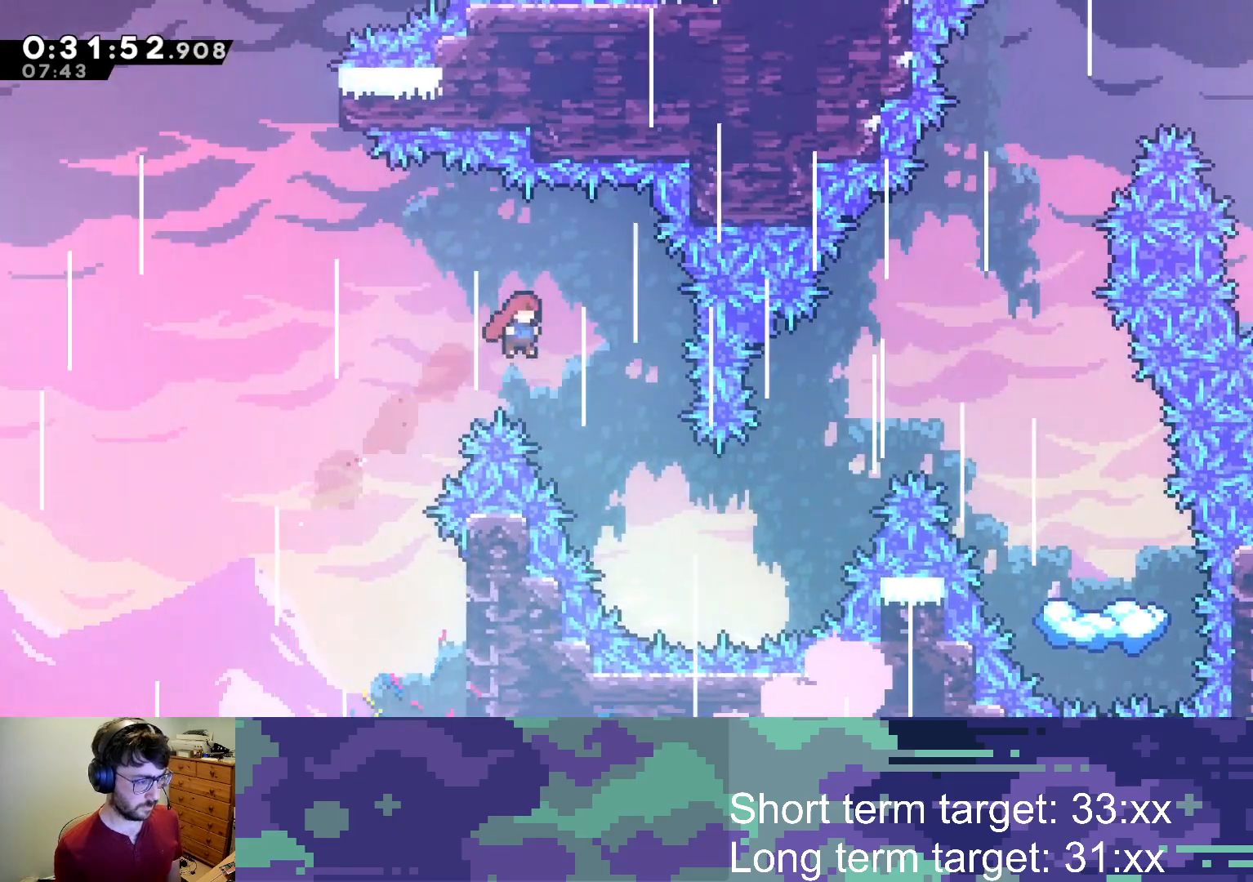
{"buttons": ["R2", "DPAD_RIGHT"], "left_stick": "center", "right_stick": "center", "events": [[383, "DPAD_UP", "up"]]}
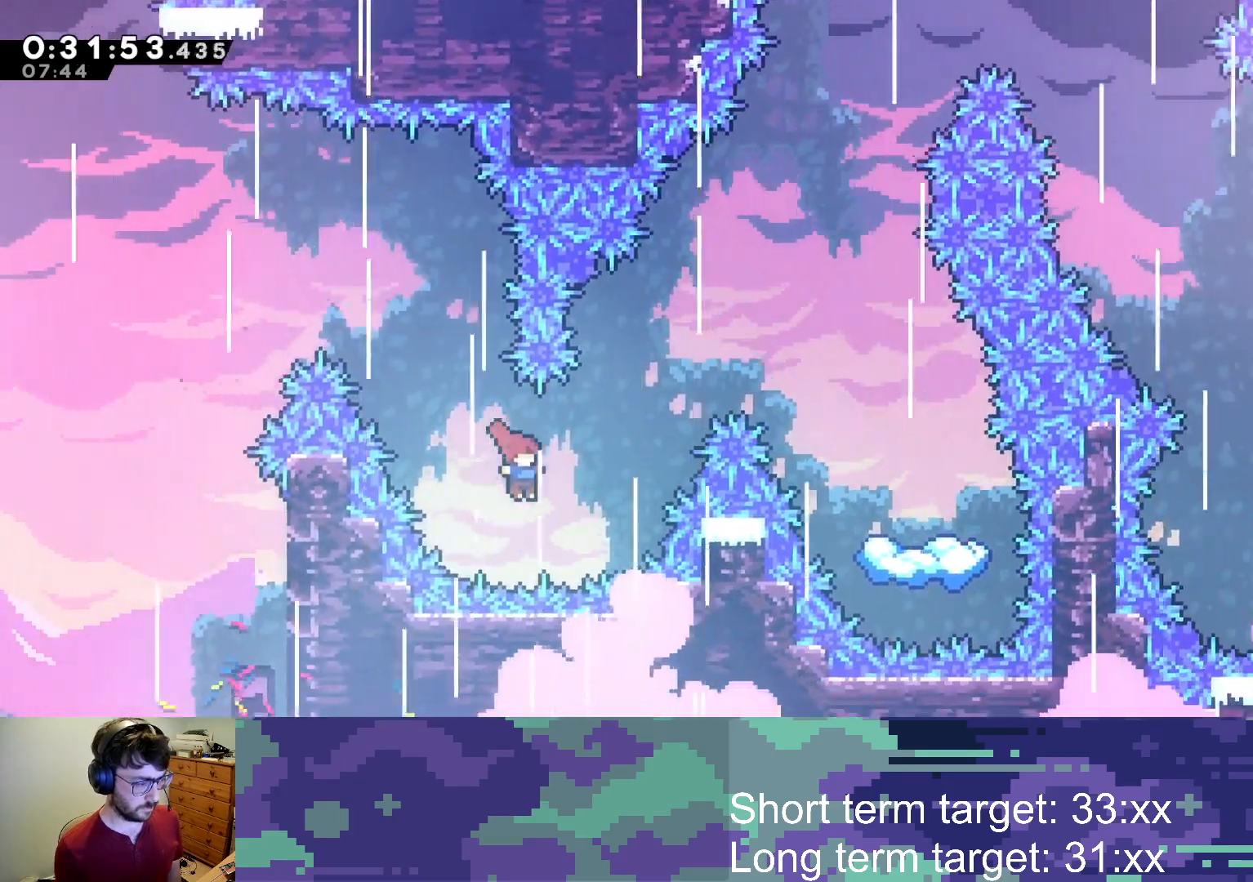
{"buttons": ["R2", "DPAD_RIGHT"], "left_stick": "center", "right_stick": "center", "events": [[17, "SQUARE", "down"], [333, "SQUARE", "up"]]}
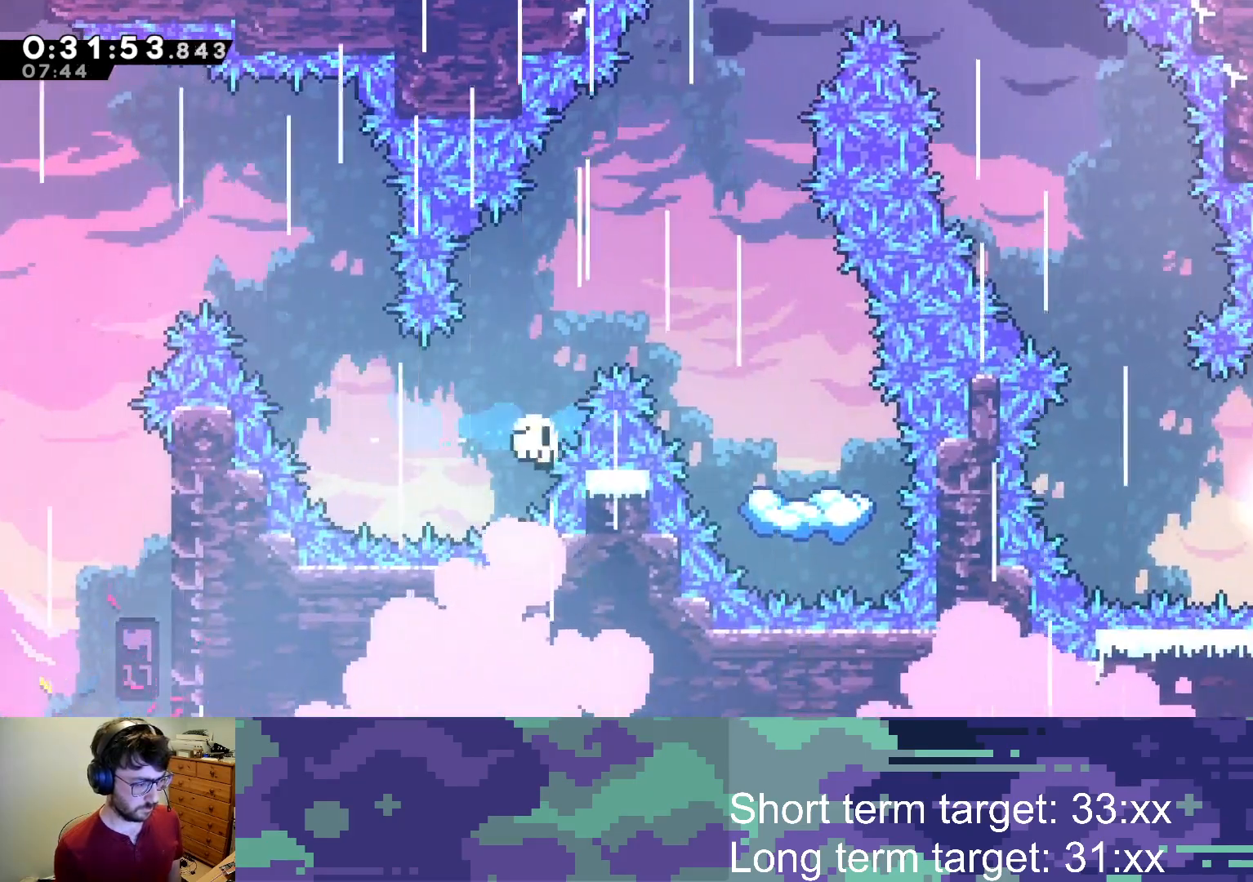
{"buttons": ["CROSS", "SQUARE", "DPAD_UP"], "left_stick": "center", "right_stick": "center", "events": [[67, "DPAD_RIGHT", "up"], [83, "R2", "up"], [83, "SQUARE", "down"], [150, "SQUARE", "up"], [217, "CROSS", "down"], [217, "SQUARE", "down"], [267, "DPAD_RIGHT", "down"], [283, "SQUARE", "up"], [300, "CROSS", "up"], [333, "CROSS", "down"], [333, "SQUARE", "down"], [383, "SQUARE", "up"], [417, "CROSS", "up"], [417, "DPAD_UP", "down"], [433, "DPAD_RIGHT", "up"], [450, "CROSS", "down"], [467, "SQUARE", "down"]]}
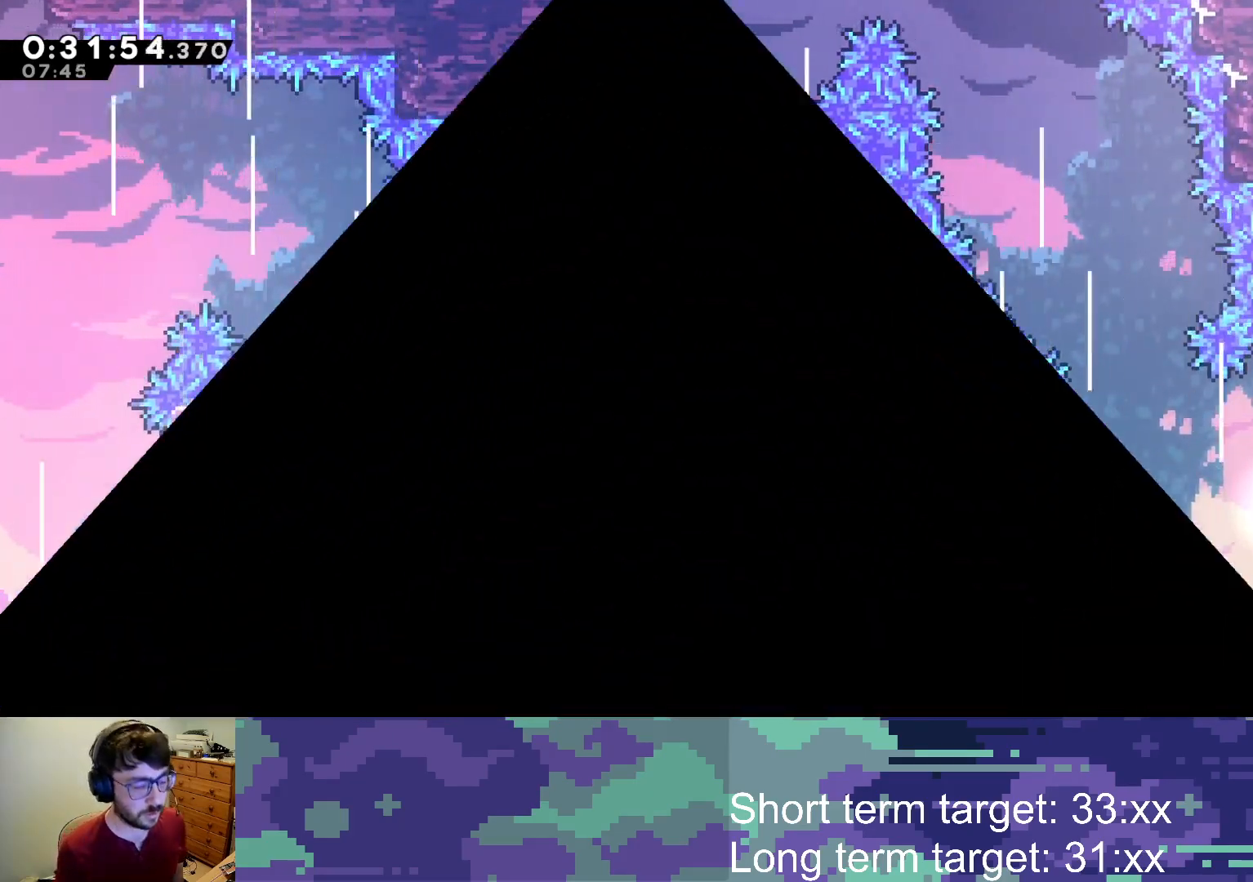
{"buttons": [], "left_stick": "center", "right_stick": "center", "events": [[17, "DPAD_UP", "up"], [17, "SQUARE", "up"], [33, "CROSS", "up"], [67, "CROSS", "down"], [83, "SQUARE", "down"], [150, "SQUARE", "up"], [167, "CROSS", "up"], [217, "CROSS", "down"], [217, "SQUARE", "down"], [283, "CROSS", "up"], [283, "SQUARE", "up"]]}
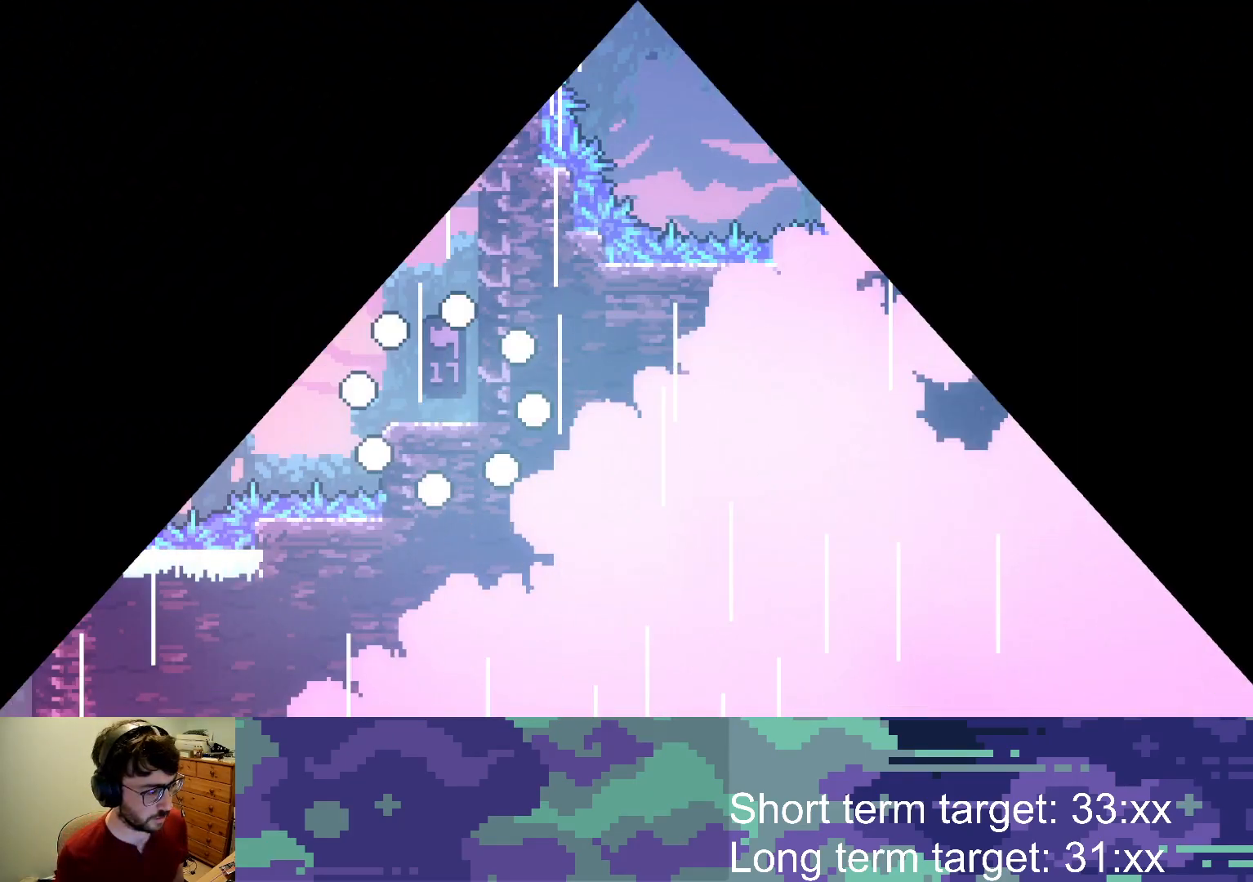
{"buttons": ["CROSS", "DPAD_RIGHT"], "left_stick": "center", "right_stick": "center", "events": [[400, "DPAD_RIGHT", "down"], [417, "CROSS", "down"]]}
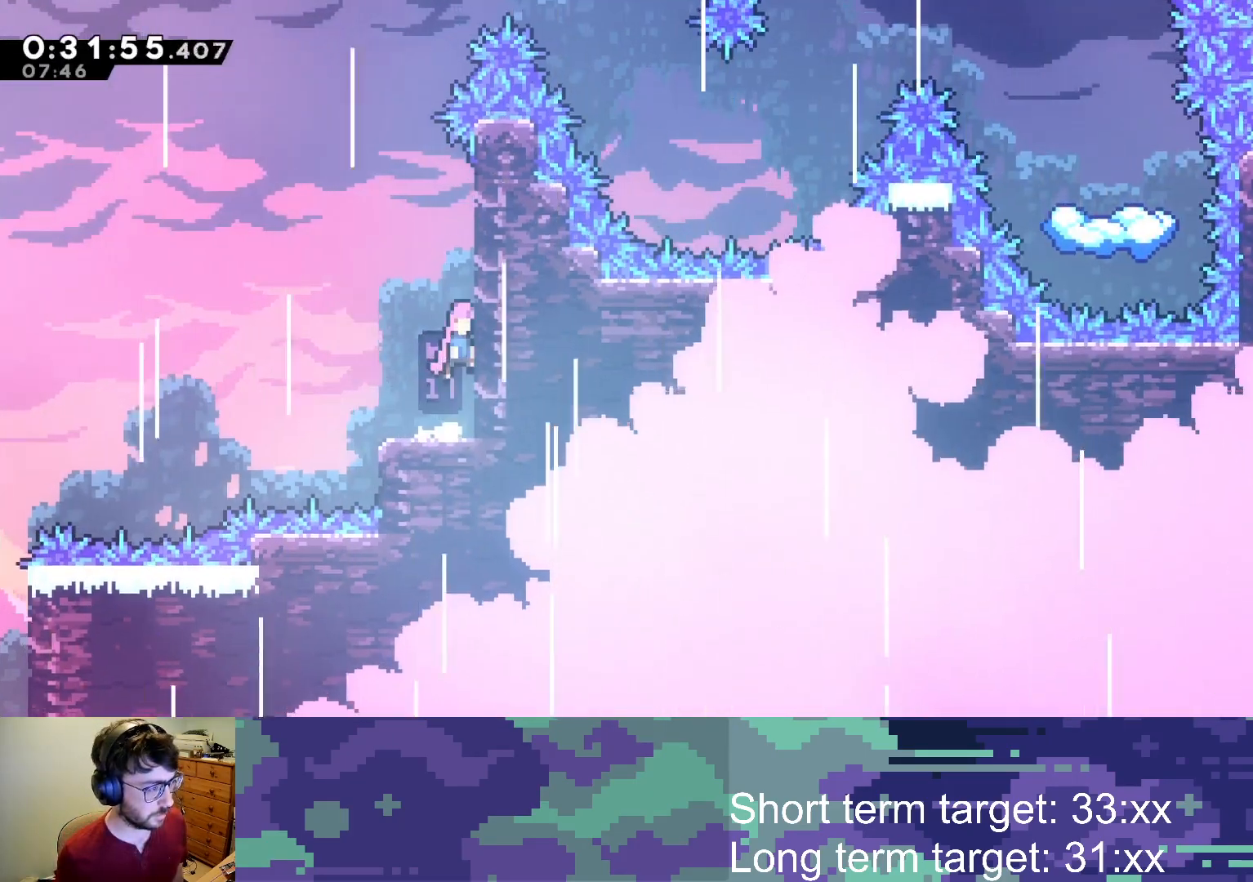
{"buttons": ["SQUARE", "DPAD_UP", "DPAD_RIGHT"], "left_stick": "center", "right_stick": "center", "events": [[100, "CROSS", "up"], [117, "DPAD_RIGHT", "up"], [150, "DPAD_LEFT", "down"], [167, "CROSS", "down"], [200, "DPAD_UP", "down"], [367, "DPAD_LEFT", "up"], [450, "DPAD_RIGHT", "down"], [483, "CROSS", "up"], [483, "SQUARE", "down"]]}
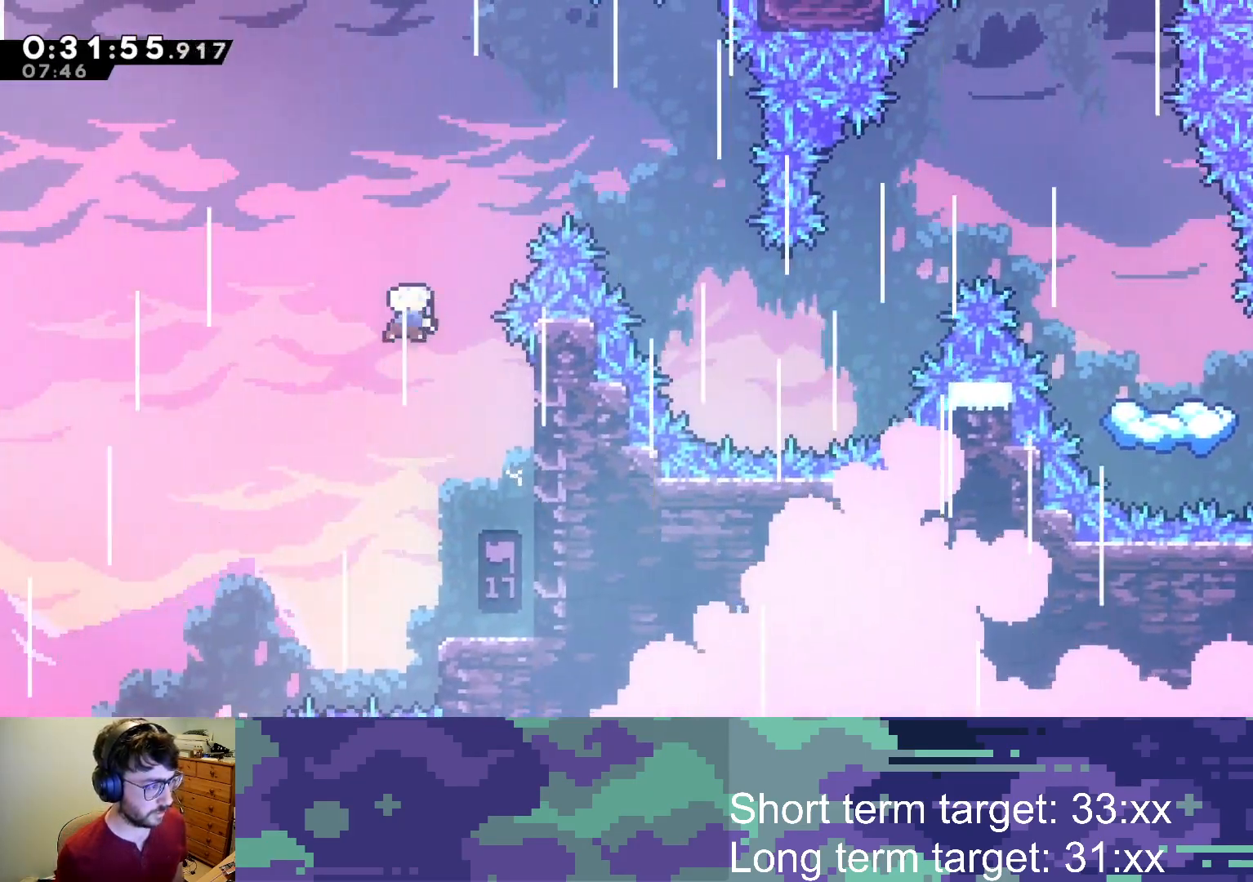
{"buttons": ["R2", "DPAD_UP", "DPAD_RIGHT"], "left_stick": "center", "right_stick": "center", "events": [[67, "right_stick", "left"], [217, "right_stick", "center"], [283, "R2", "down"], [300, "SQUARE", "up"]]}
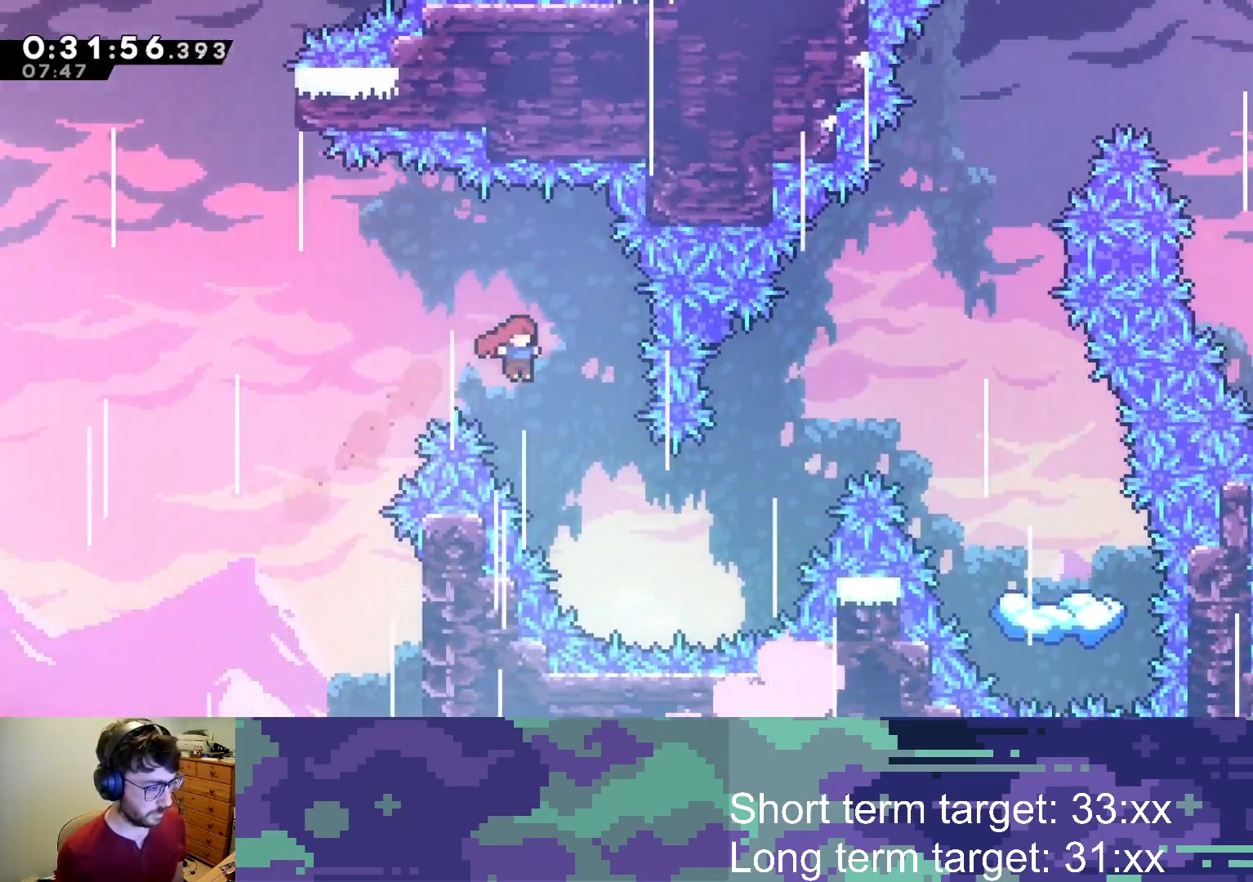
{"buttons": ["SQUARE", "R2", "DPAD_UP", "DPAD_RIGHT"], "left_stick": "center", "right_stick": "center", "events": [[383, "SQUARE", "down"]]}
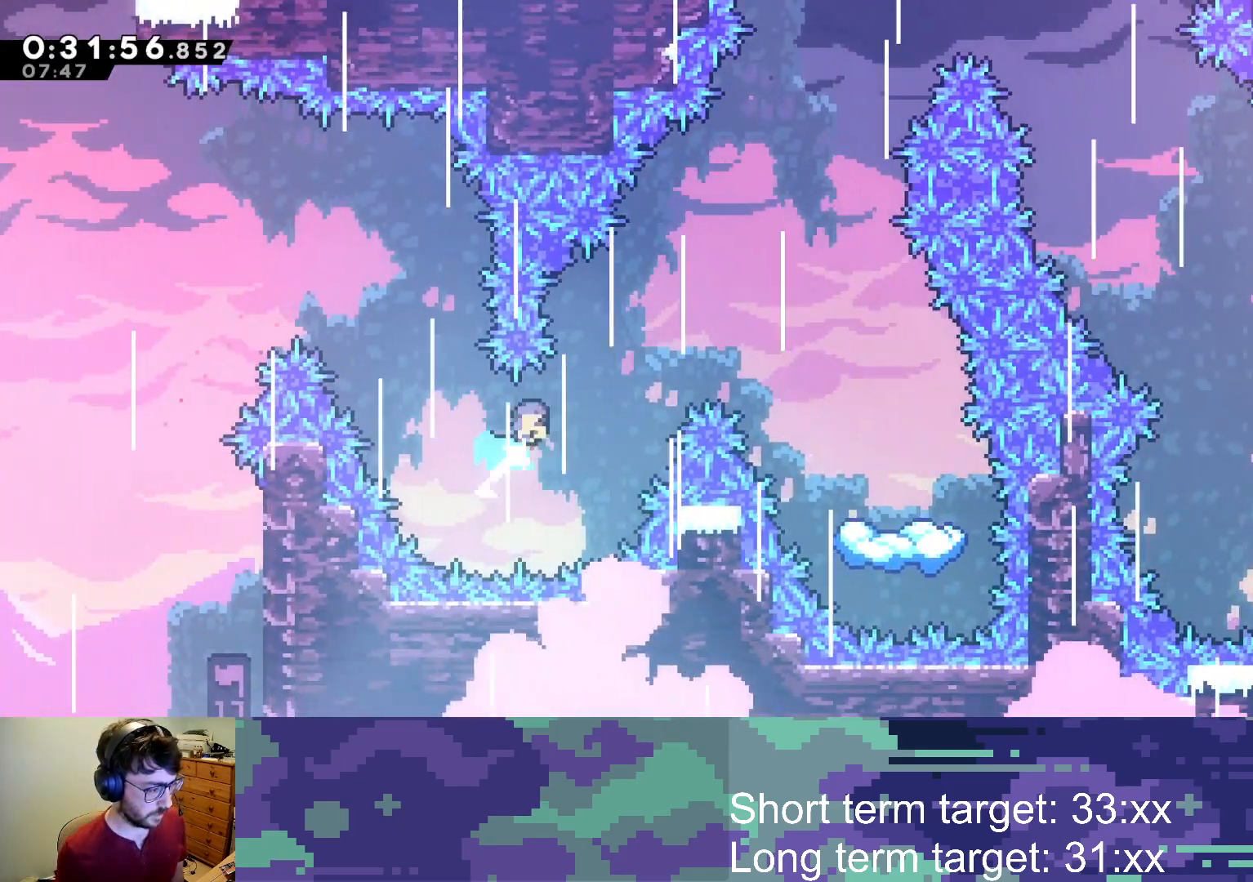
{"buttons": ["DPAD_RIGHT"], "left_stick": "center", "right_stick": "center", "events": [[183, "DPAD_UP", "up"], [350, "SQUARE", "up"], [483, "R2", "up"]]}
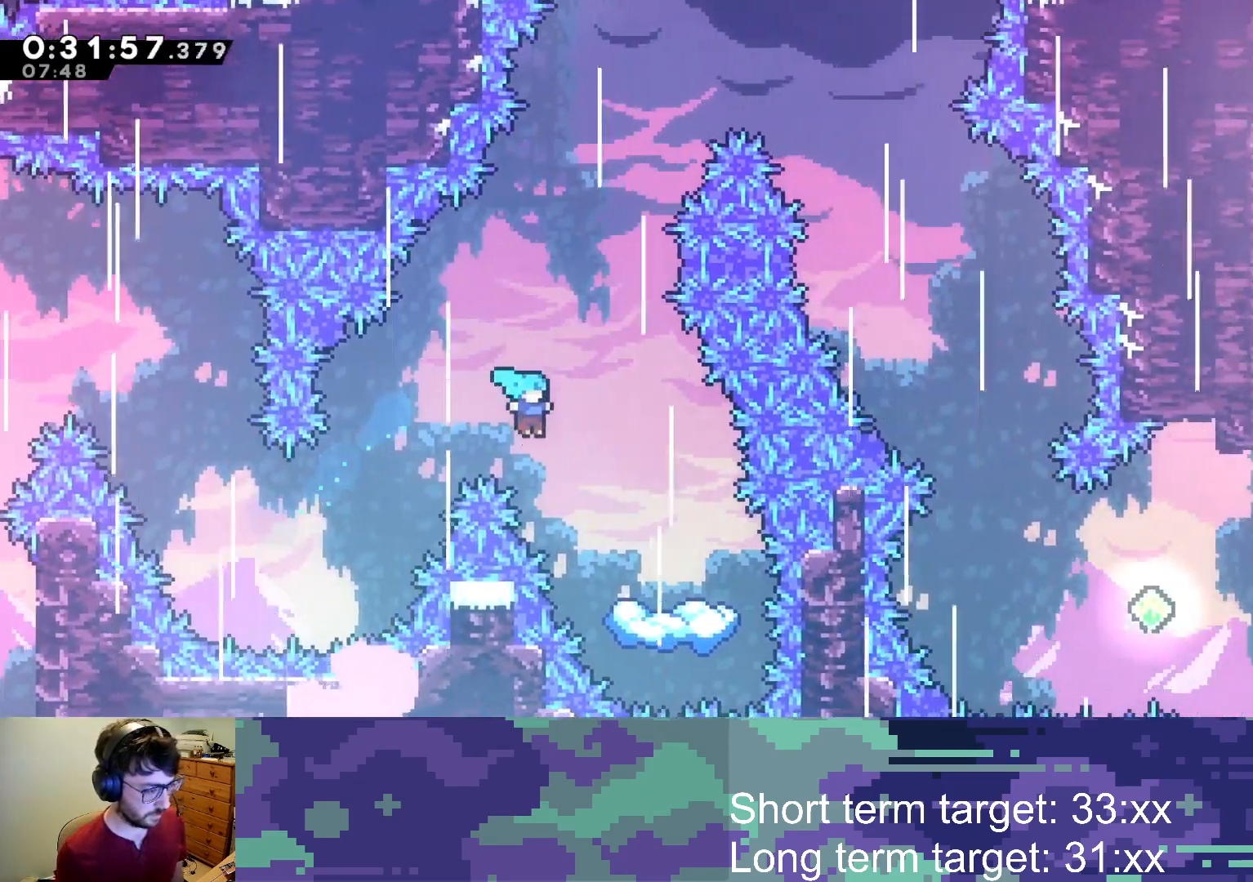
{"buttons": [], "left_stick": "center", "right_stick": "center", "events": [[350, "DPAD_RIGHT", "up"]]}
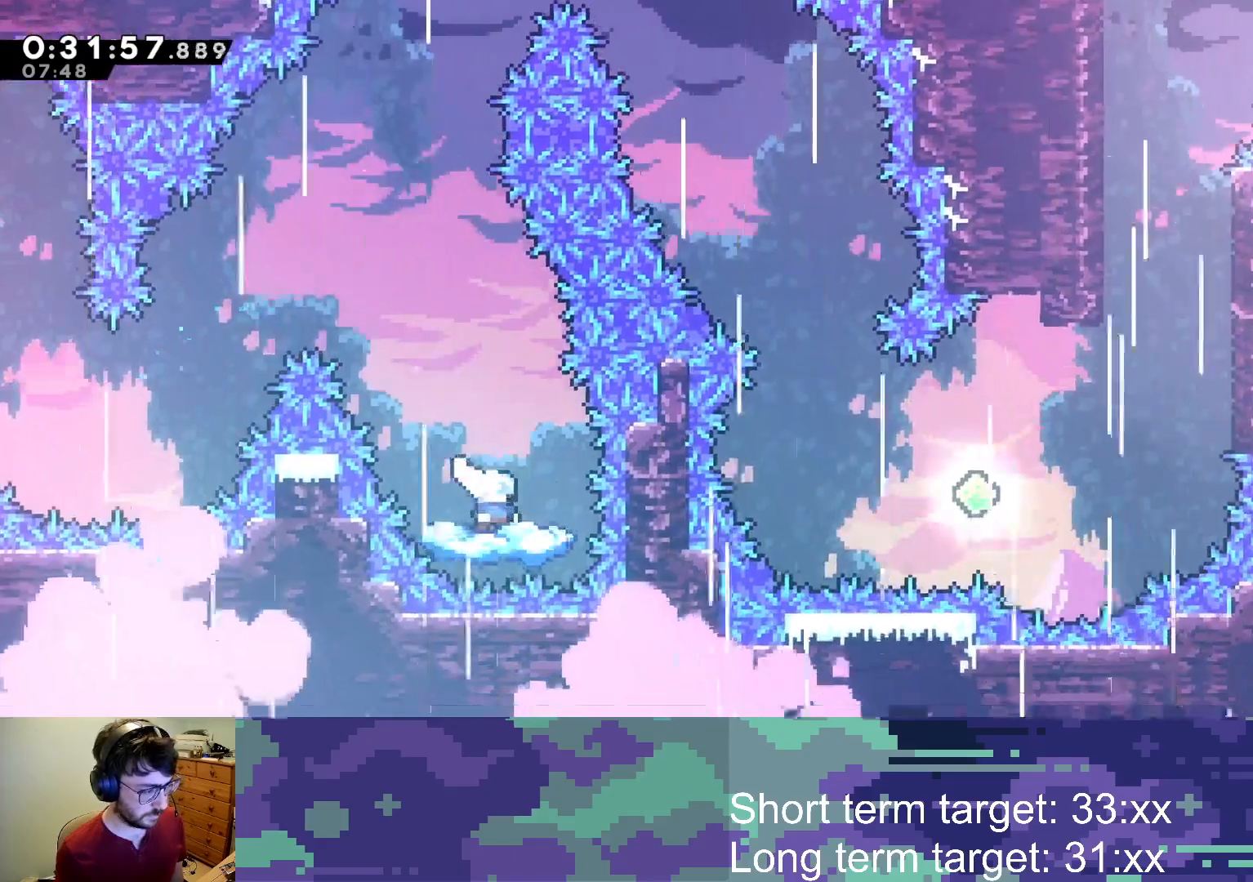
{"buttons": ["CROSS"], "left_stick": "center", "right_stick": "center", "events": [[200, "DPAD_LEFT", "down"], [283, "CROSS", "down"], [500, "DPAD_LEFT", "up"]]}
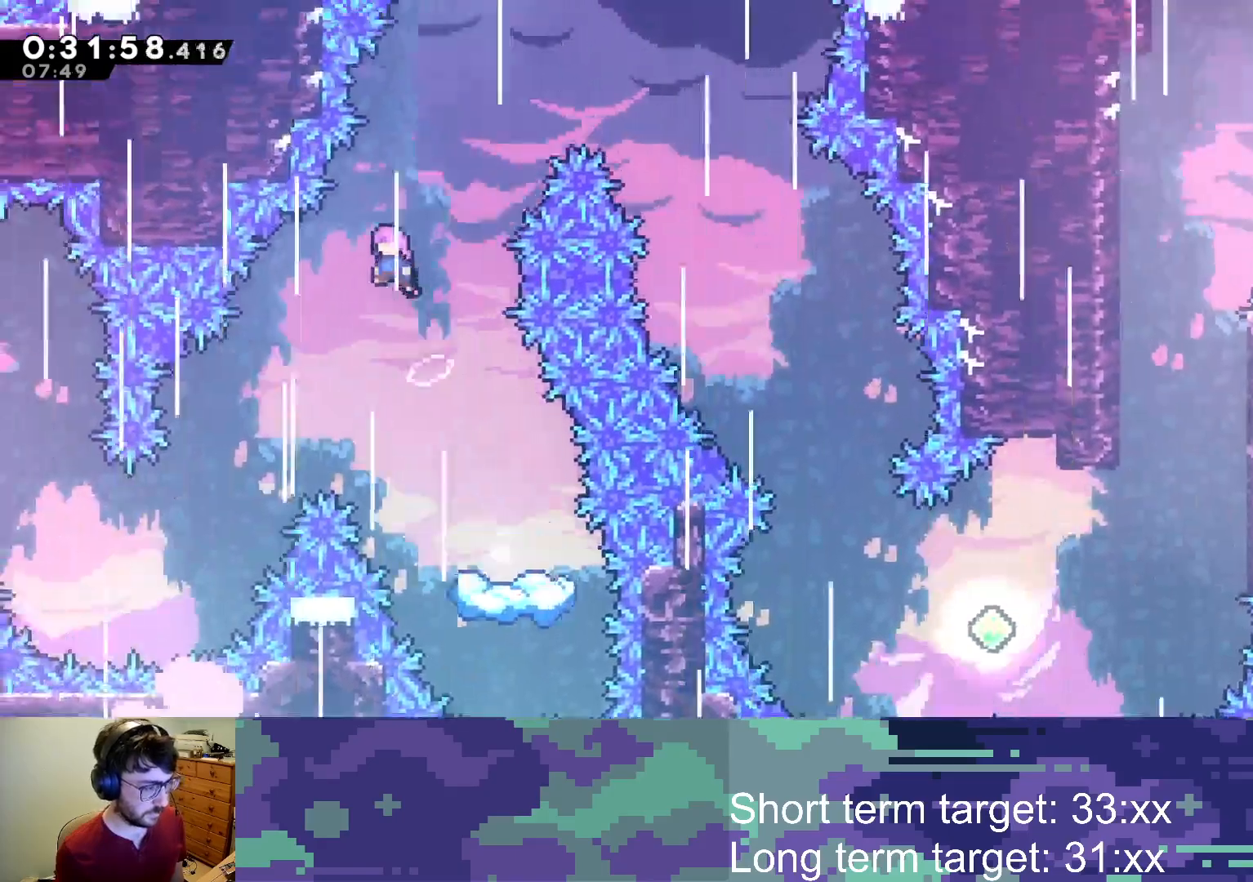
{"buttons": ["R2", "DPAD_RIGHT"], "left_stick": "center", "right_stick": "center", "events": [[100, "DPAD_UP", "down"], [117, "DPAD_RIGHT", "down"], [150, "SQUARE", "down"], [200, "CROSS", "up"], [350, "R2", "down"], [350, "SQUARE", "up"], [383, "DPAD_UP", "up"]]}
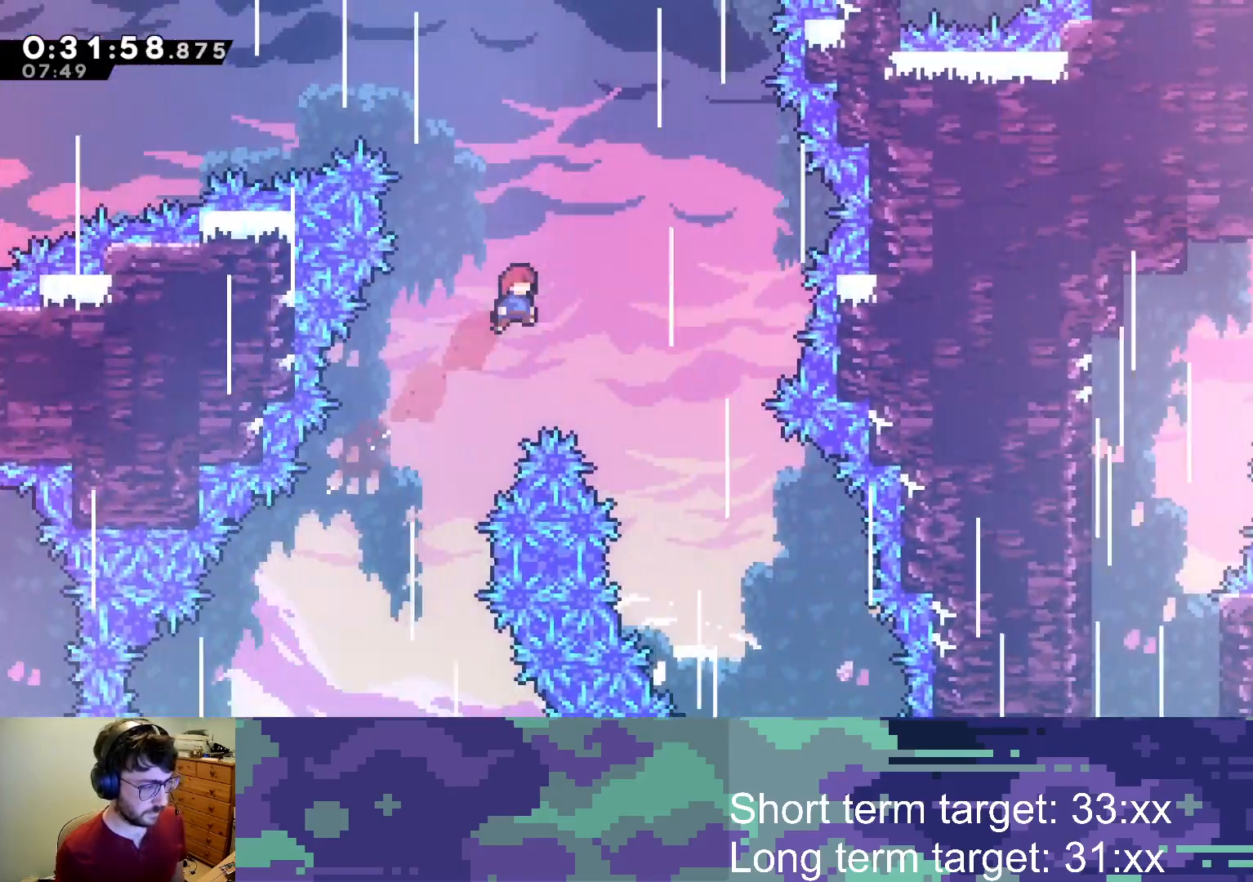
{"buttons": ["R2", "DPAD_DOWN", "DPAD_RIGHT"], "left_stick": "center", "right_stick": "center", "events": [[50, "DPAD_DOWN", "down"]]}
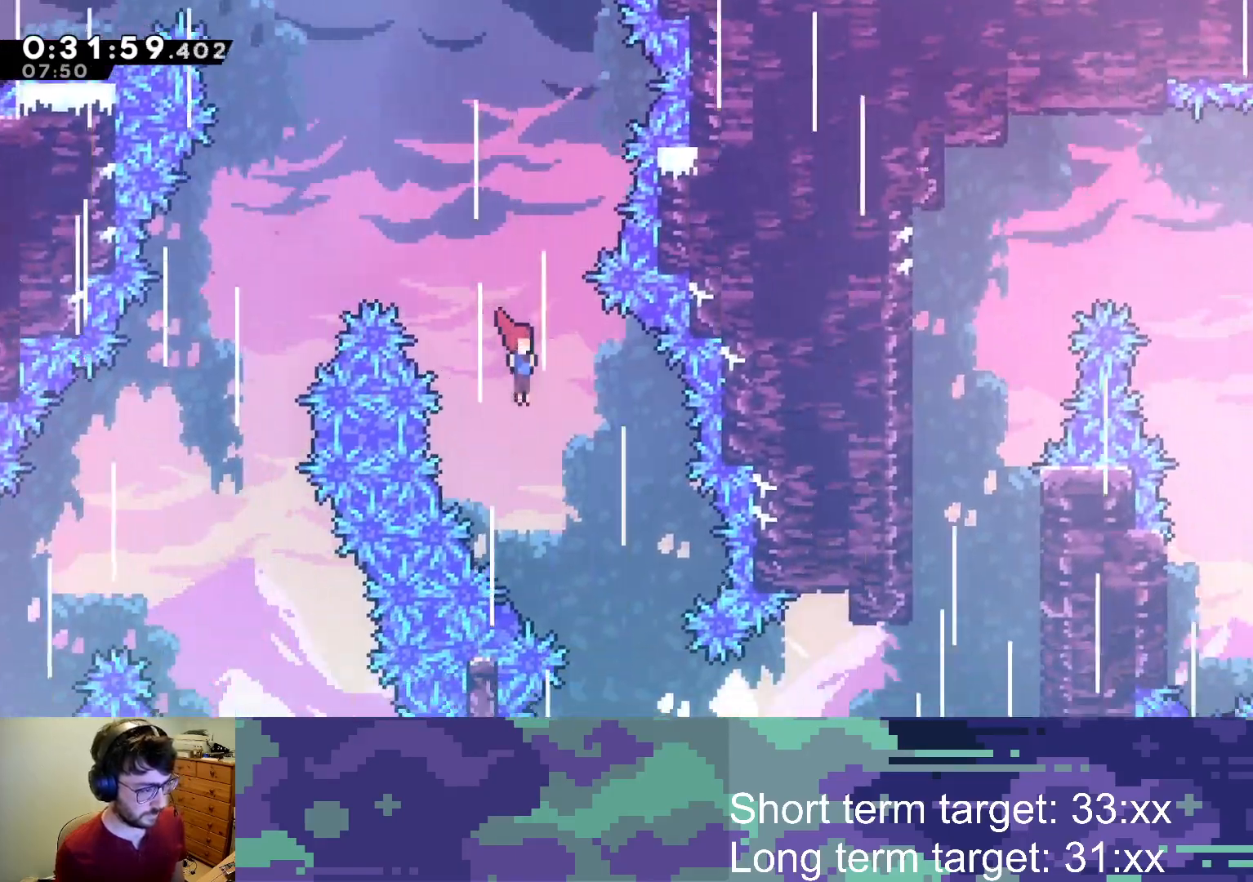
{"buttons": ["R2", "DPAD_UP", "DPAD_RIGHT"], "left_stick": "center", "right_stick": "center", "events": [[217, "DPAD_DOWN", "up"], [267, "DPAD_RIGHT", "up"], [400, "DPAD_UP", "down"], [417, "DPAD_RIGHT", "down"]]}
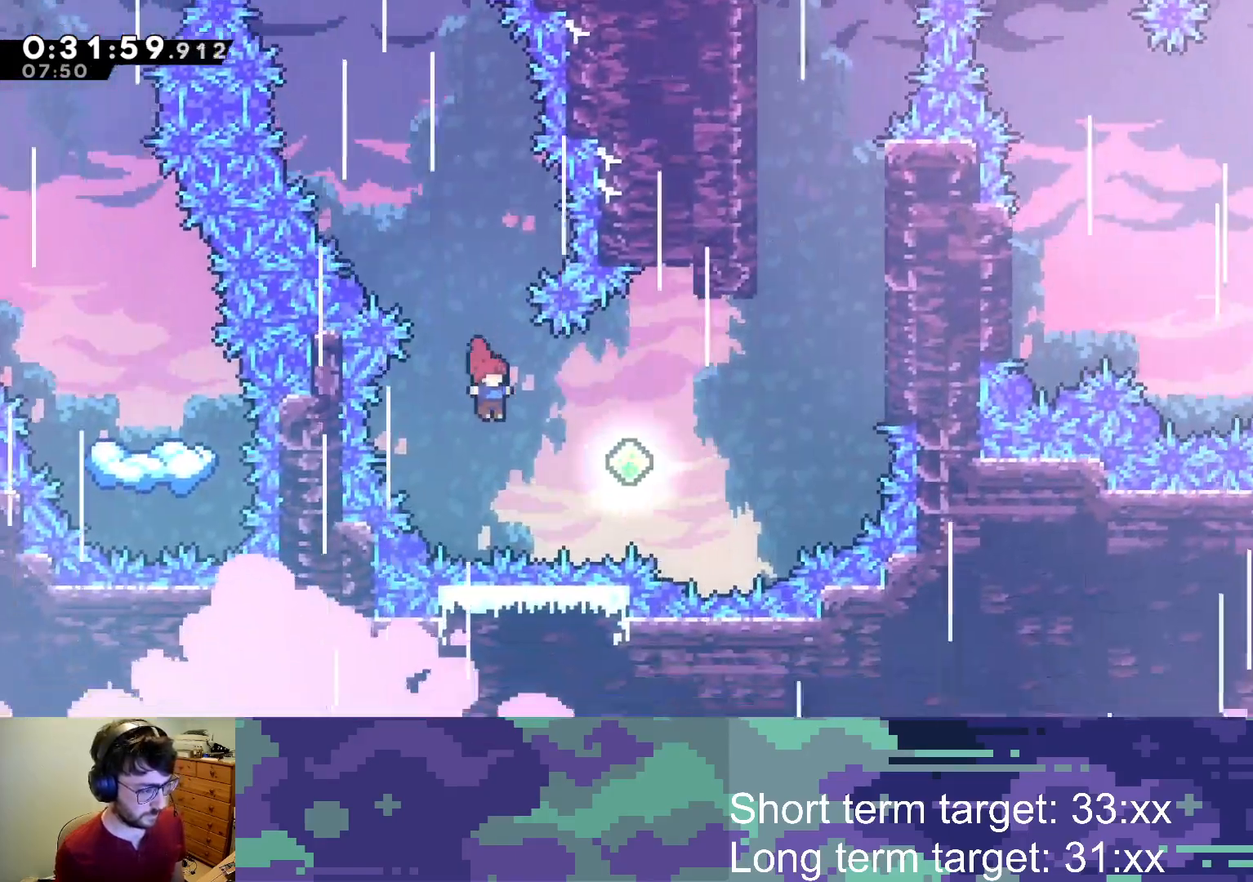
{"buttons": ["SQUARE", "L2", "R2", "DPAD_UP", "DPAD_RIGHT"], "left_stick": "center", "right_stick": "center", "events": [[217, "SQUARE", "down"], [333, "L2", "down"]]}
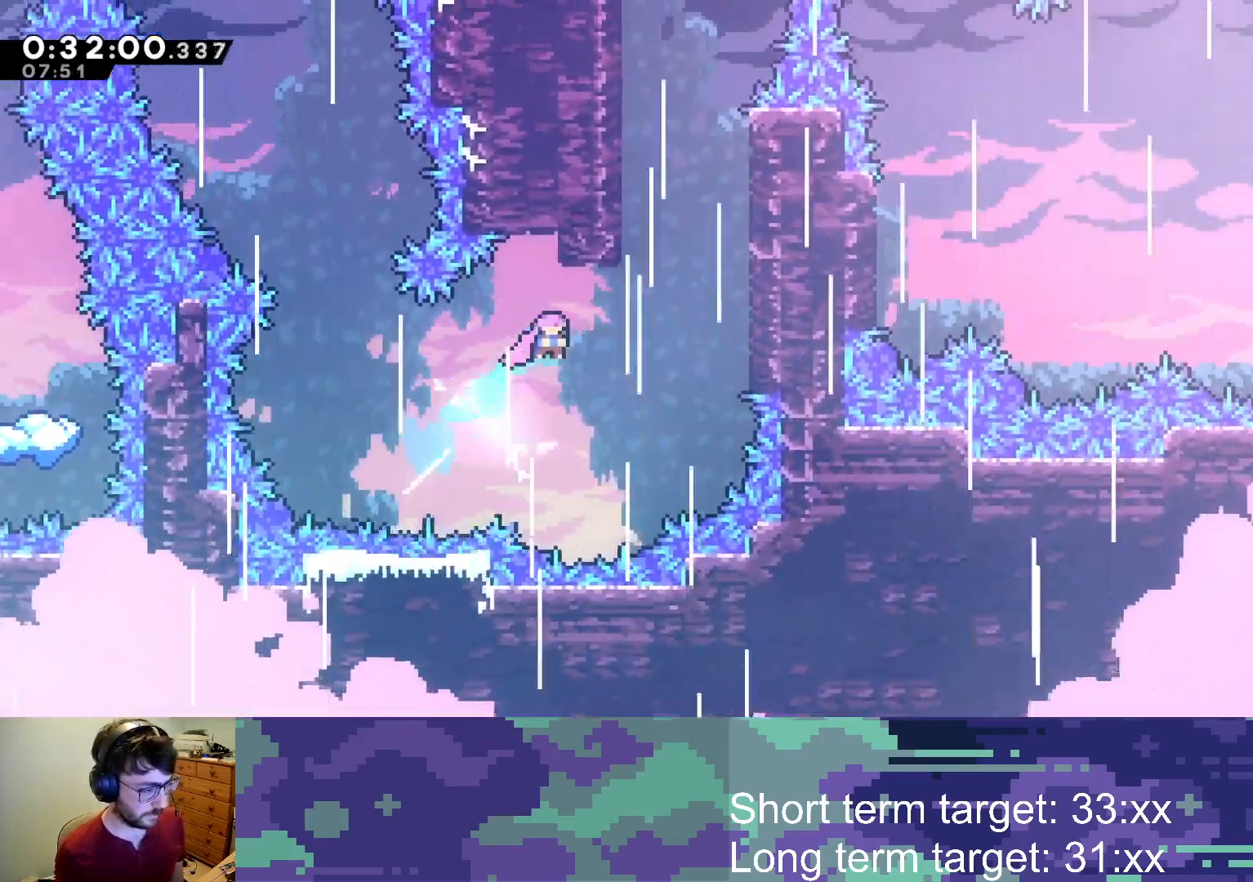
{"buttons": ["CROSS", "L2", "R2", "DPAD_UP", "DPAD_RIGHT"], "left_stick": "center", "right_stick": "center", "events": [[350, "SQUARE", "up"], [467, "CROSS", "down"]]}
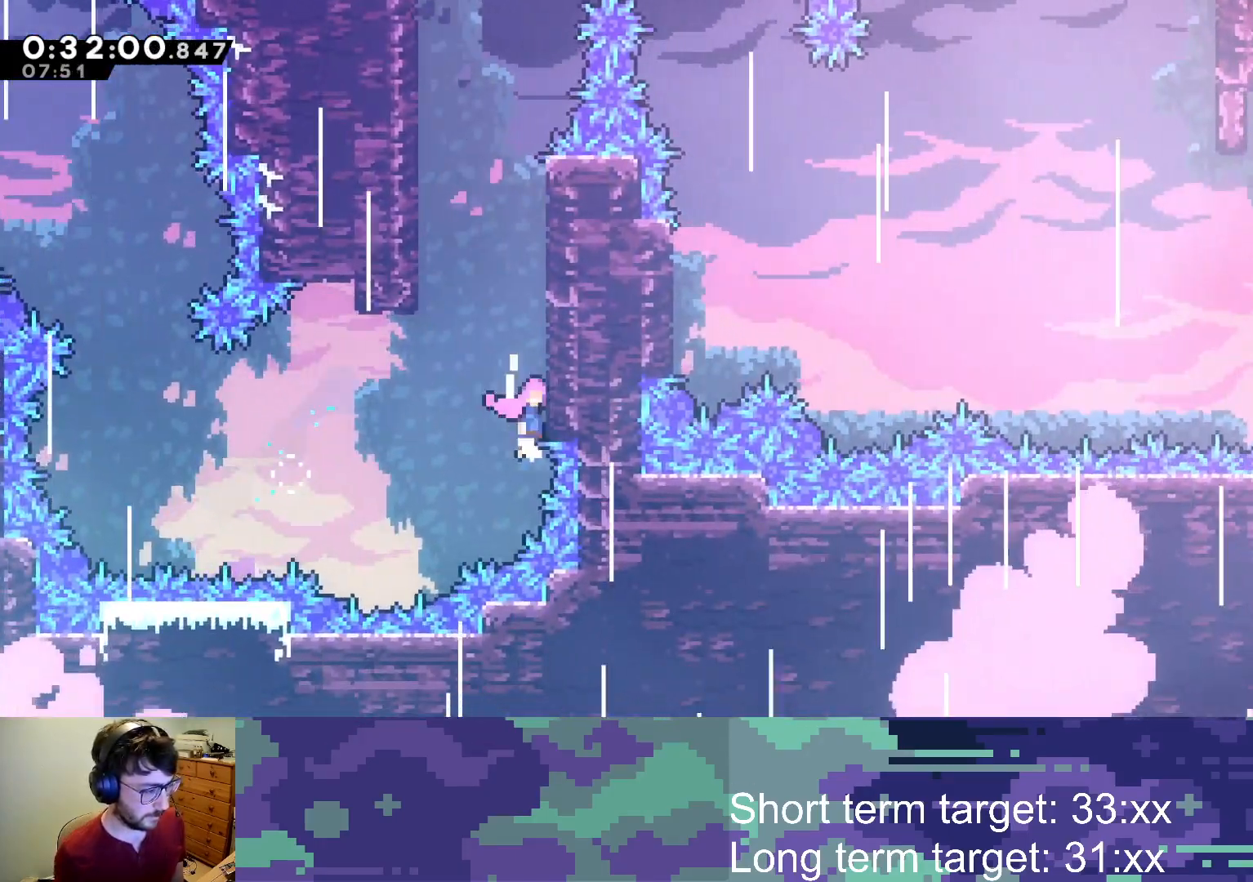
{"buttons": ["CROSS", "L2", "R2", "DPAD_LEFT"], "left_stick": "center", "right_stick": "center", "events": [[100, "CROSS", "up"], [167, "CROSS", "down"], [283, "CROSS", "up"], [383, "DPAD_RIGHT", "up"], [400, "DPAD_UP", "up"], [450, "CROSS", "down"], [483, "DPAD_LEFT", "down"]]}
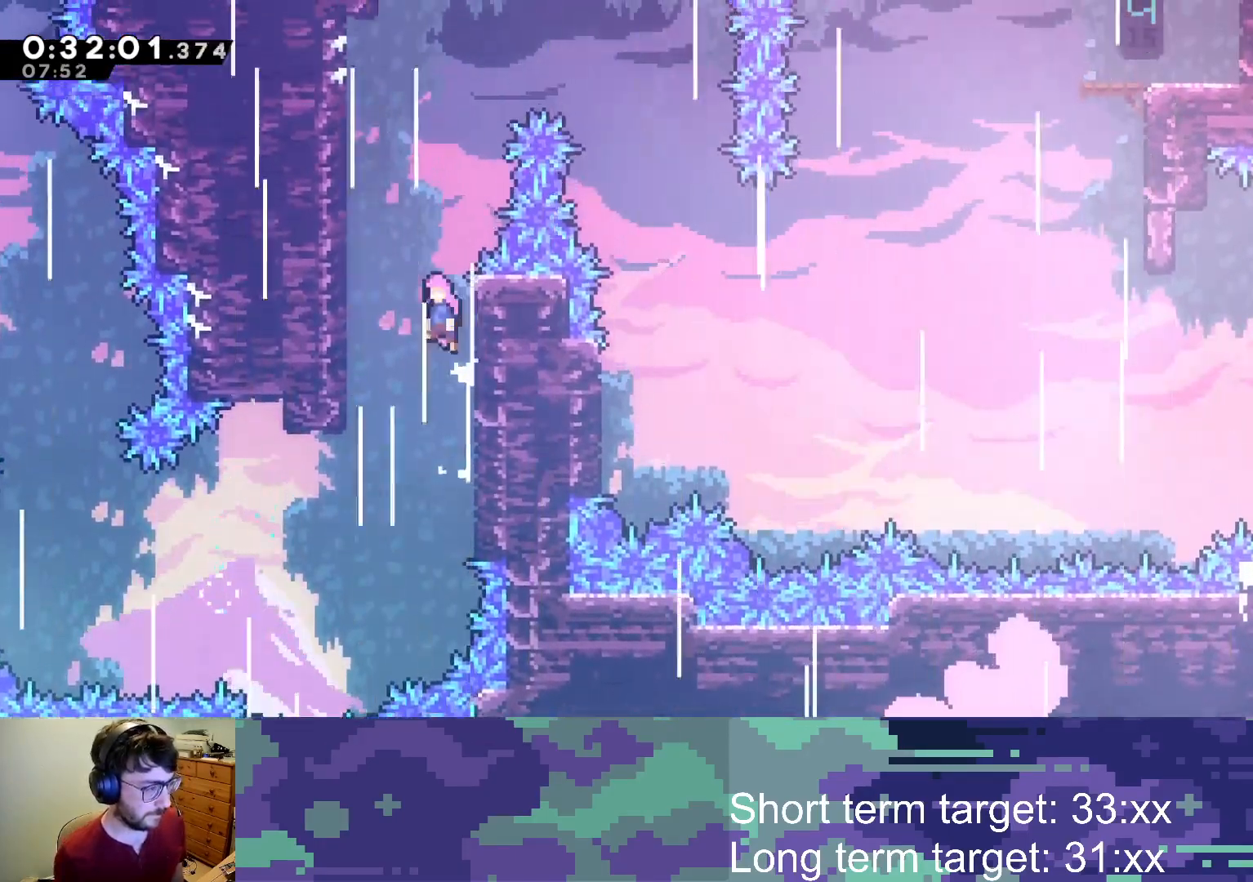
{"buttons": ["CROSS", "L2", "R2", "DPAD_RIGHT"], "left_stick": "center", "right_stick": "center", "events": [[250, "CROSS", "up"], [283, "DPAD_LEFT", "up"], [283, "DPAD_UP", "down"], [300, "CROSS", "down"], [300, "DPAD_RIGHT", "down"], [300, "DPAD_UP", "up"]]}
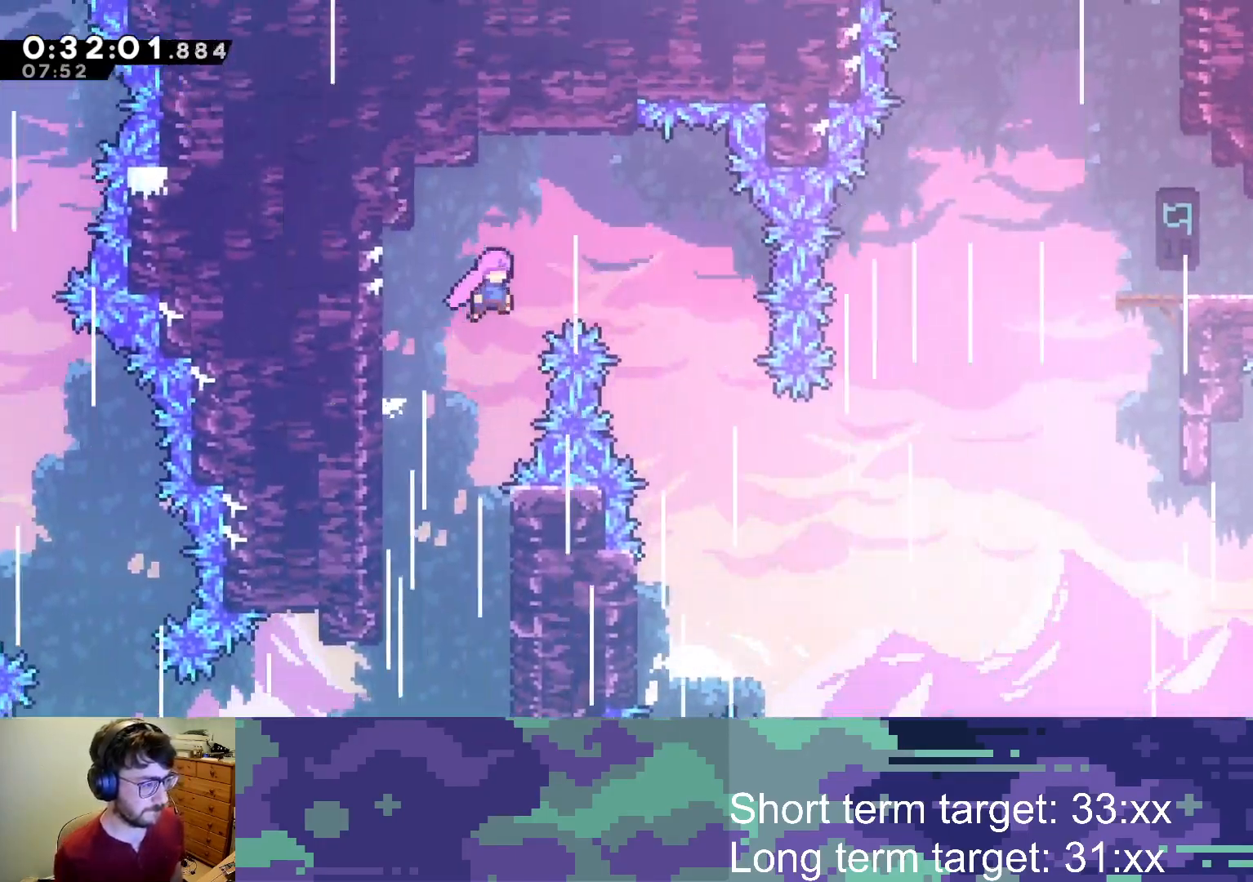
{"buttons": ["L2", "R2", "DPAD_RIGHT"], "left_stick": "center", "right_stick": "center", "events": [[333, "CROSS", "up"]]}
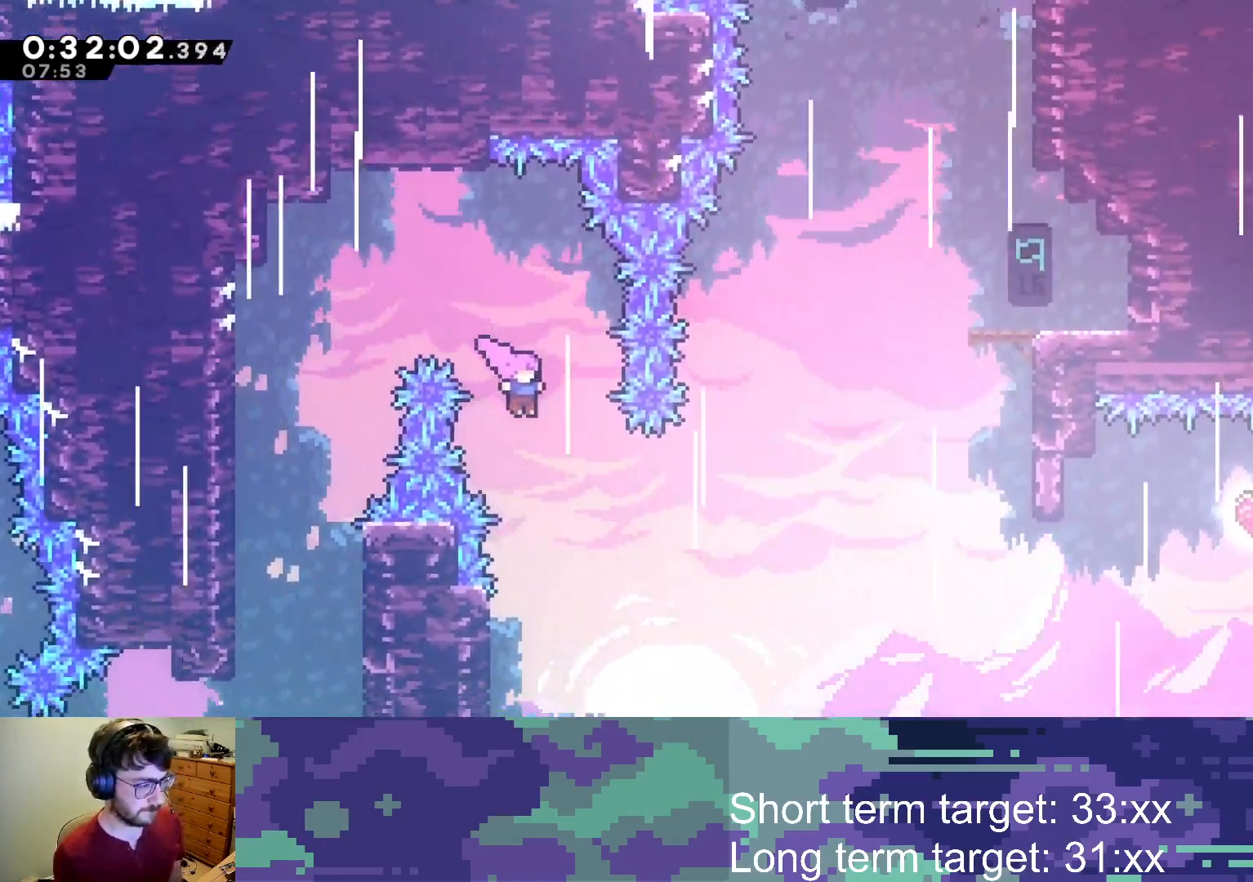
{"buttons": ["SQUARE", "L2", "R2", "DPAD_UP", "DPAD_RIGHT"], "left_stick": "center", "right_stick": "center", "events": [[117, "SQUARE", "down"], [283, "DPAD_UP", "down"], [300, "SQUARE", "up"], [433, "SQUARE", "down"]]}